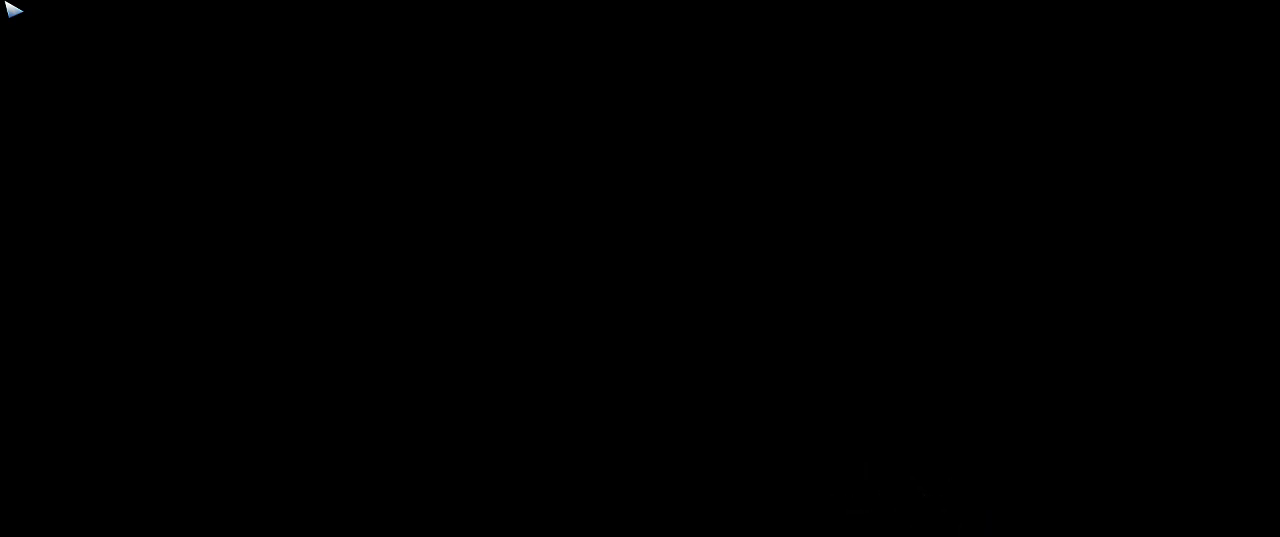
Gameplay with keyboard and mouse; each line is a JSON object with the keys and mouse buttons held at the frame after it. "events" lists presses ("down") and releases ("up") of "1", "2", "3", "4", "5", "a", "alt", "c", "ctrl", "d", "e", "f", "q", "r", "s", "shift", "space", "tab", "v", "w", "x", "z", "mouse_left", "mouse_middle", "mouse_right", "mouse_wheel_up" and "mouse_wheel_down" between this image and that frame as [ms after this image, input, new state], when the widget could be followed in between. "mouse_left", "mouse_middle", "mouse_right", "mouse_wheel_up", "mouse_wheel_down" = the "left", "middle", "right", "wheel_up", "wheel_down" buttons of the "mouse" list. No other keys are recorded. Not read: mouse_move.
{"keys": ["w"], "mouse": [], "events": [[484, "w", "down"]]}
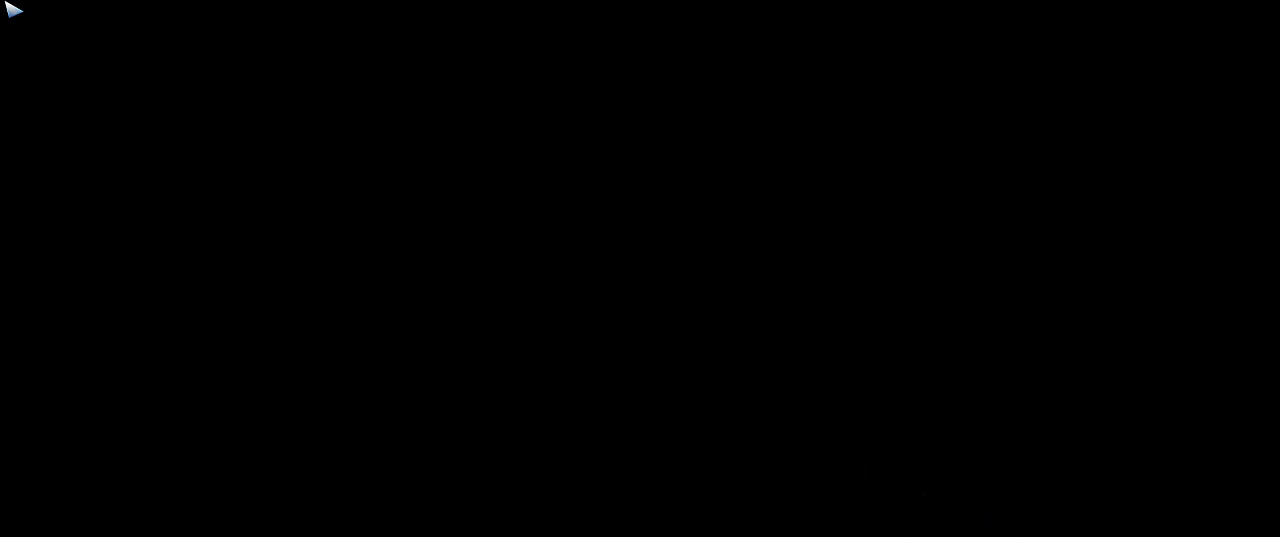
{"keys": ["shift", "w"], "mouse": [], "events": [[50, "shift", "down"]]}
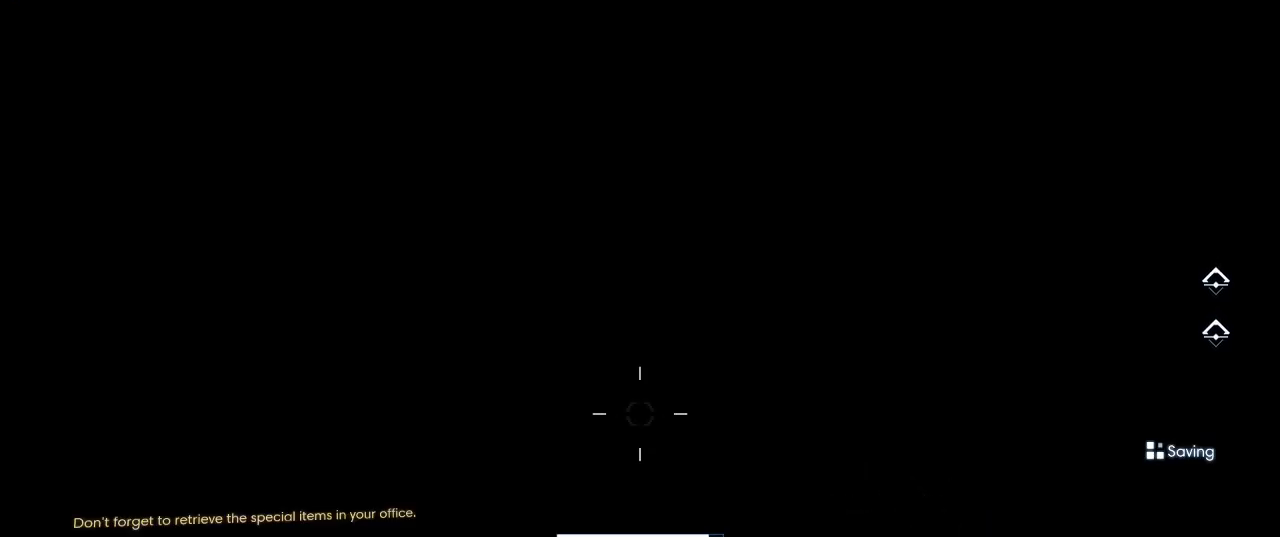
{"keys": ["shift", "w"], "mouse": [], "events": []}
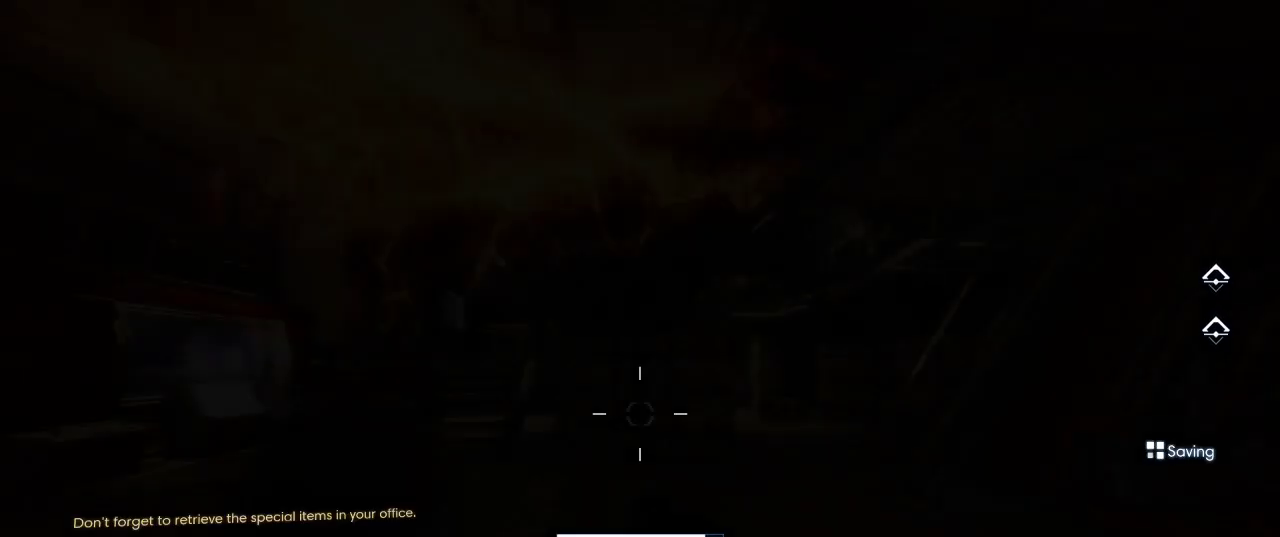
{"keys": ["shift", "w"], "mouse": [], "events": []}
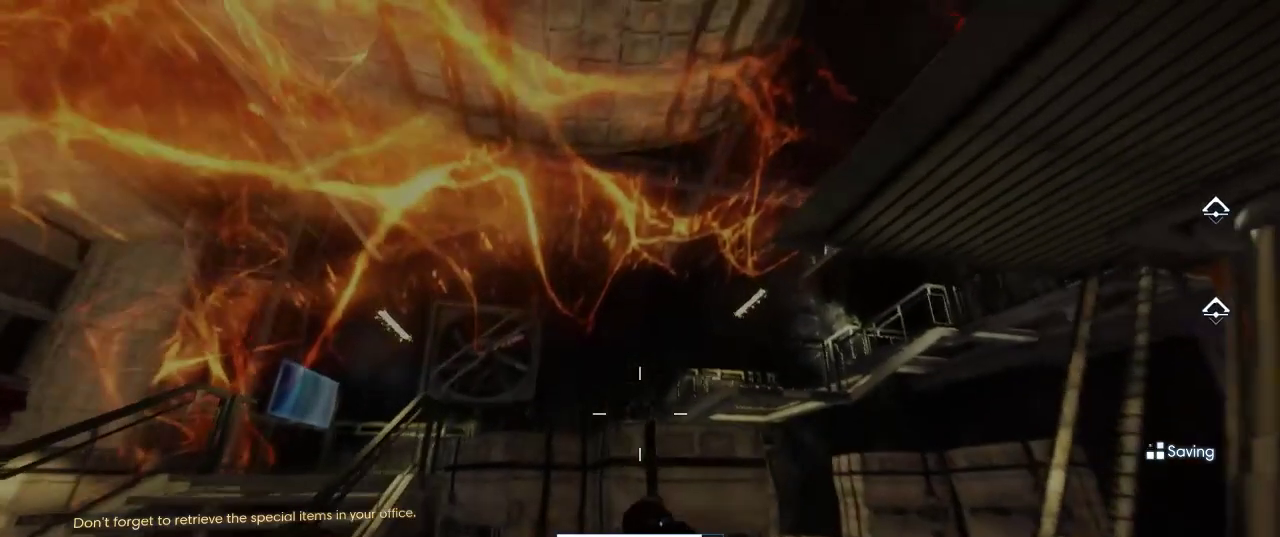
{"keys": ["shift", "space", "w"], "mouse": [], "events": [[67, "space", "down"]]}
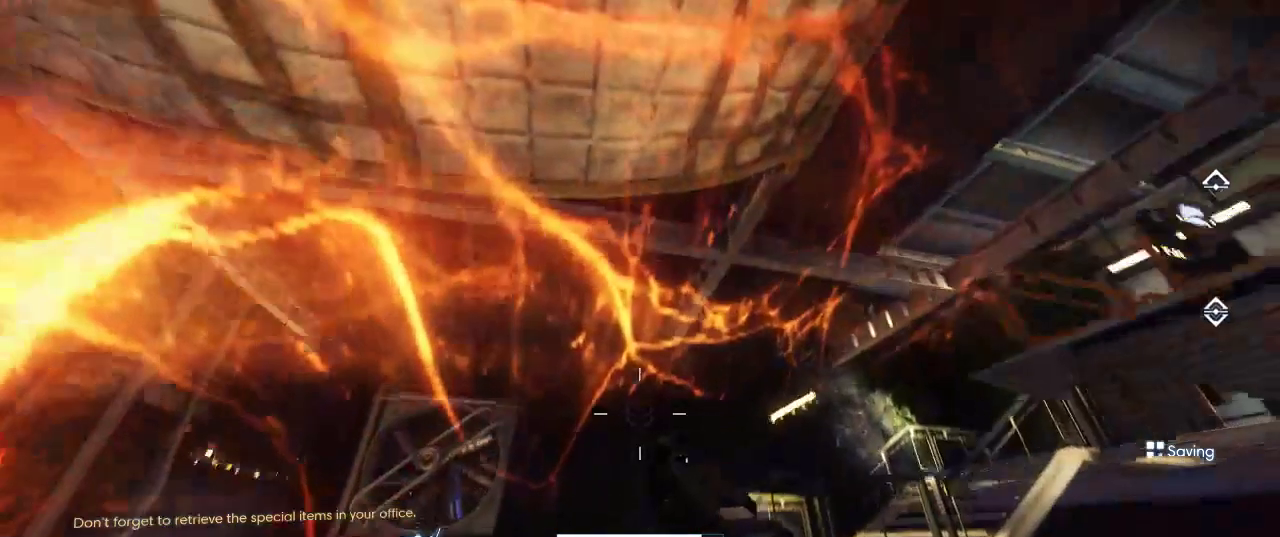
{"keys": [], "mouse": [], "events": [[150, "space", "up"], [200, "shift", "up"], [200, "w", "up"]]}
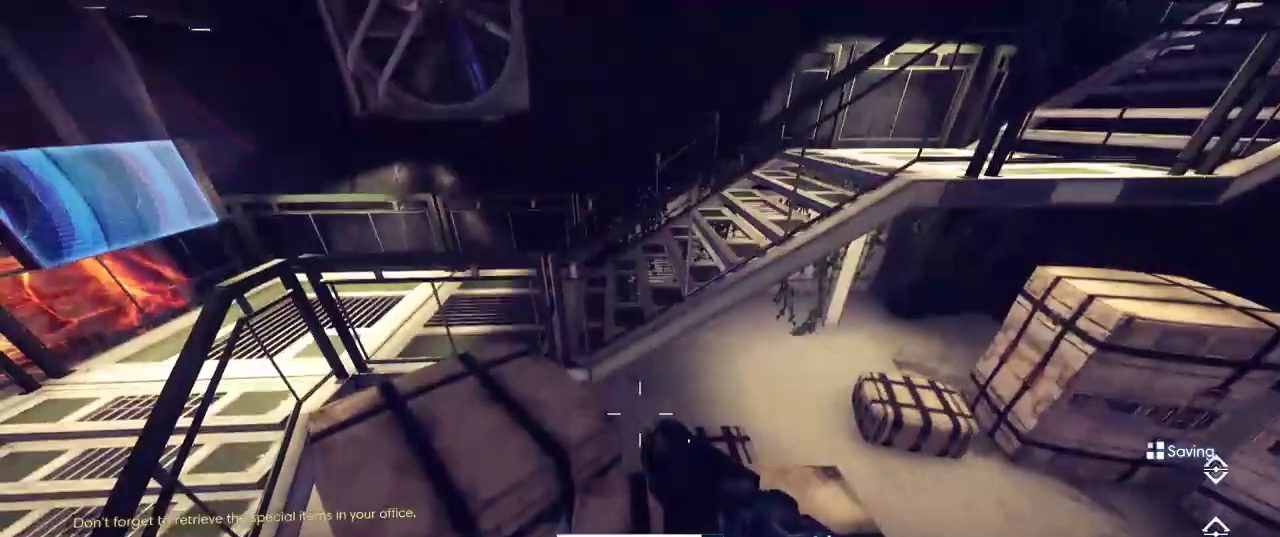
{"keys": [], "mouse": [], "events": []}
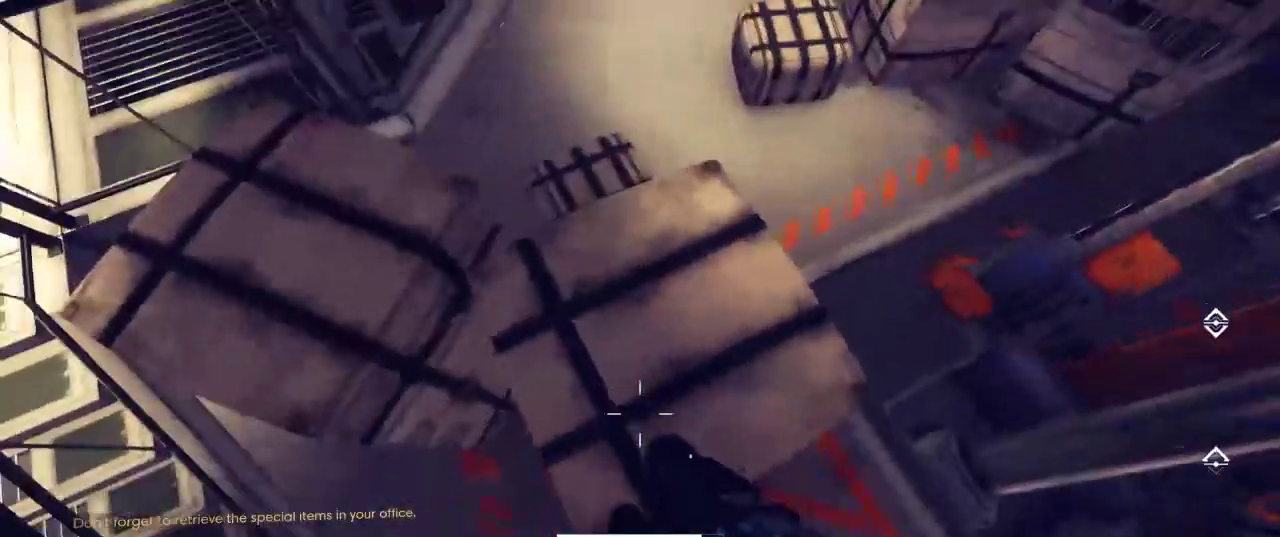
{"keys": [], "mouse": [], "events": []}
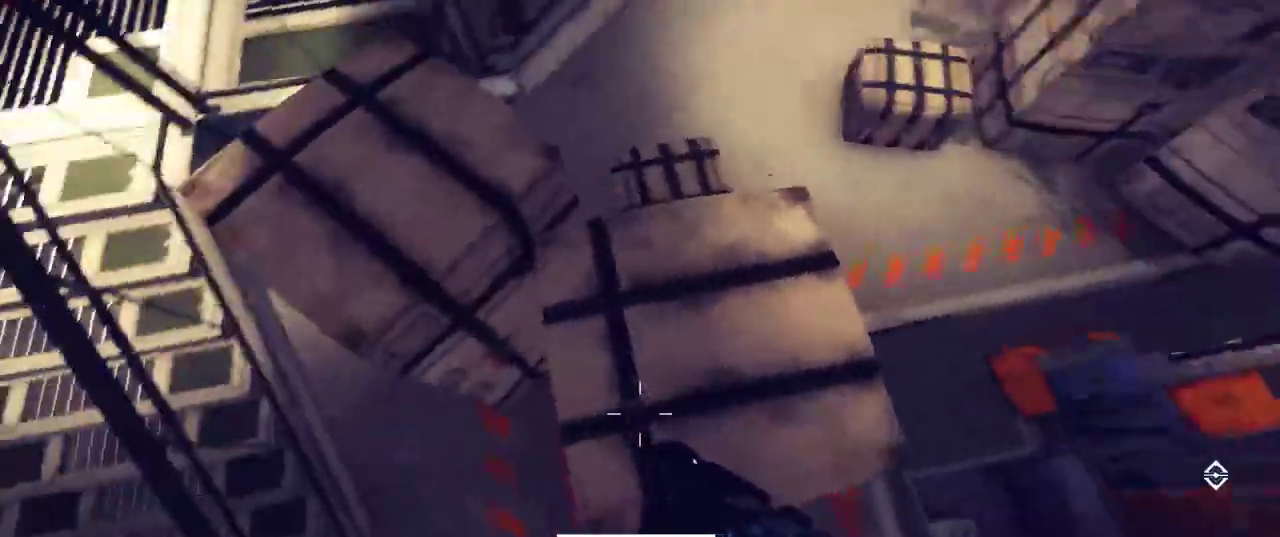
{"keys": [], "mouse": [], "events": []}
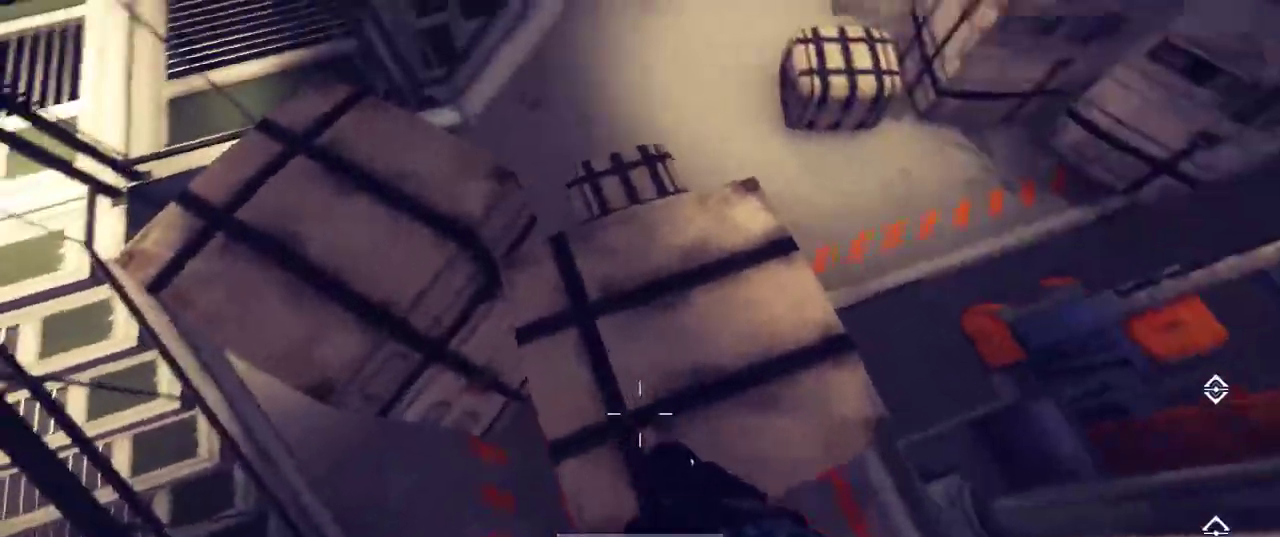
{"keys": [], "mouse": [], "events": []}
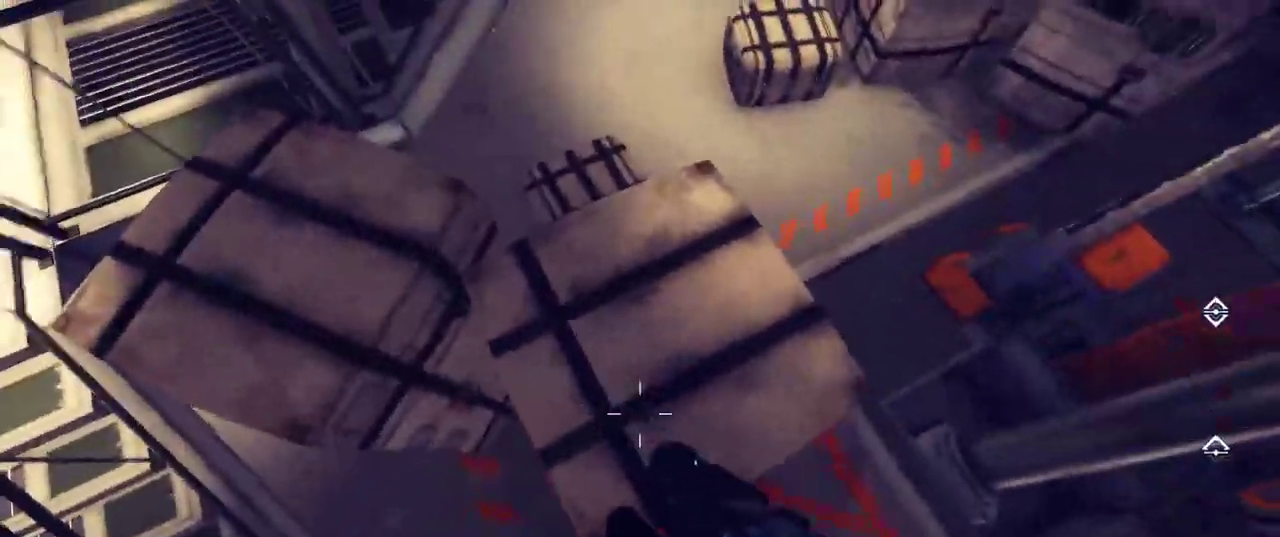
{"keys": [], "mouse": [], "events": []}
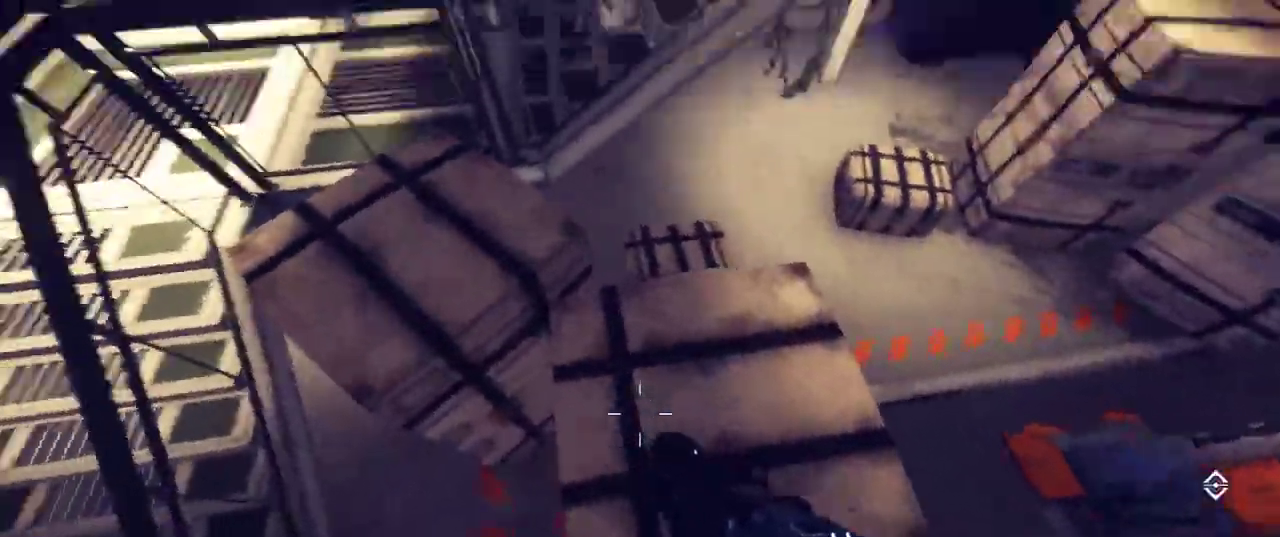
{"keys": [], "mouse": [], "events": []}
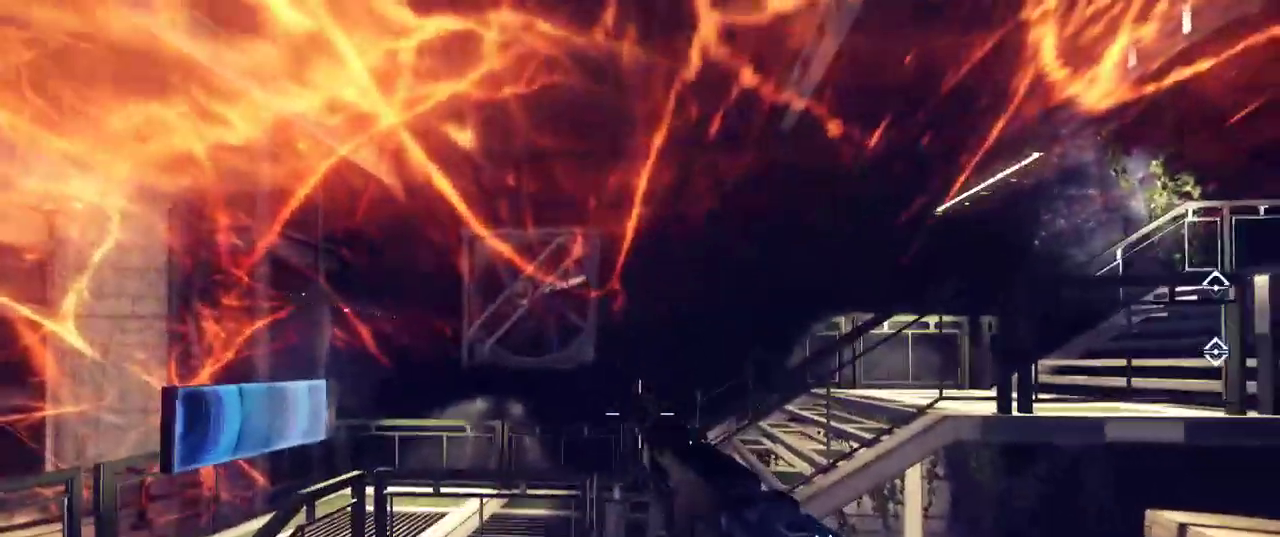
{"keys": ["shift", "space", "w"], "mouse": [], "events": [[17, "shift", "down"], [17, "w", "down"], [334, "space", "down"]]}
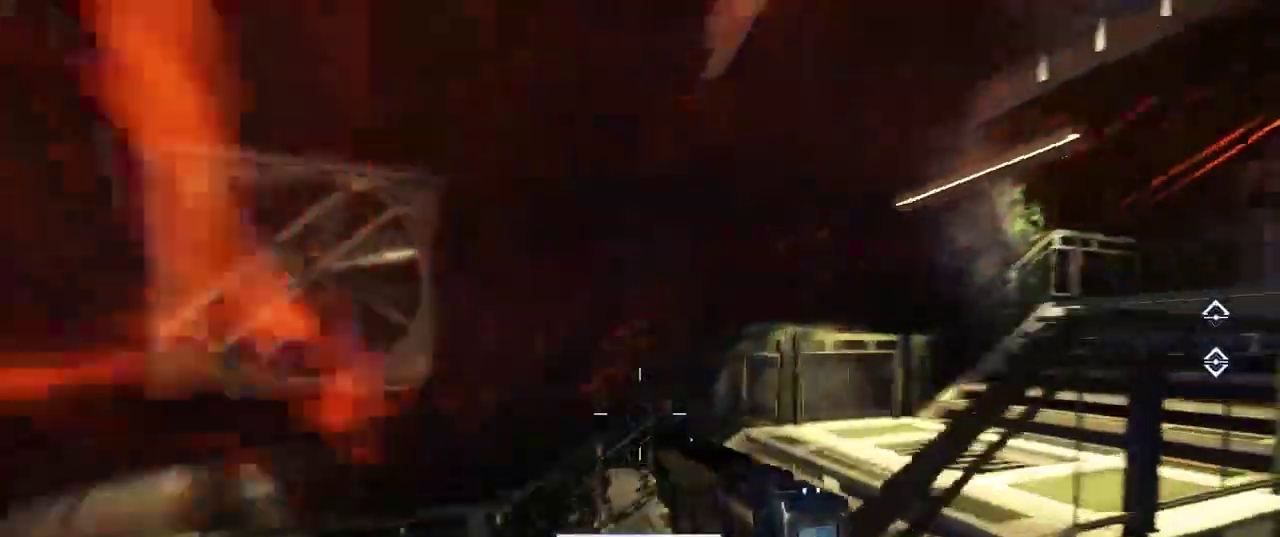
{"keys": ["shift", "w"], "mouse": [], "events": [[167, "space", "up"]]}
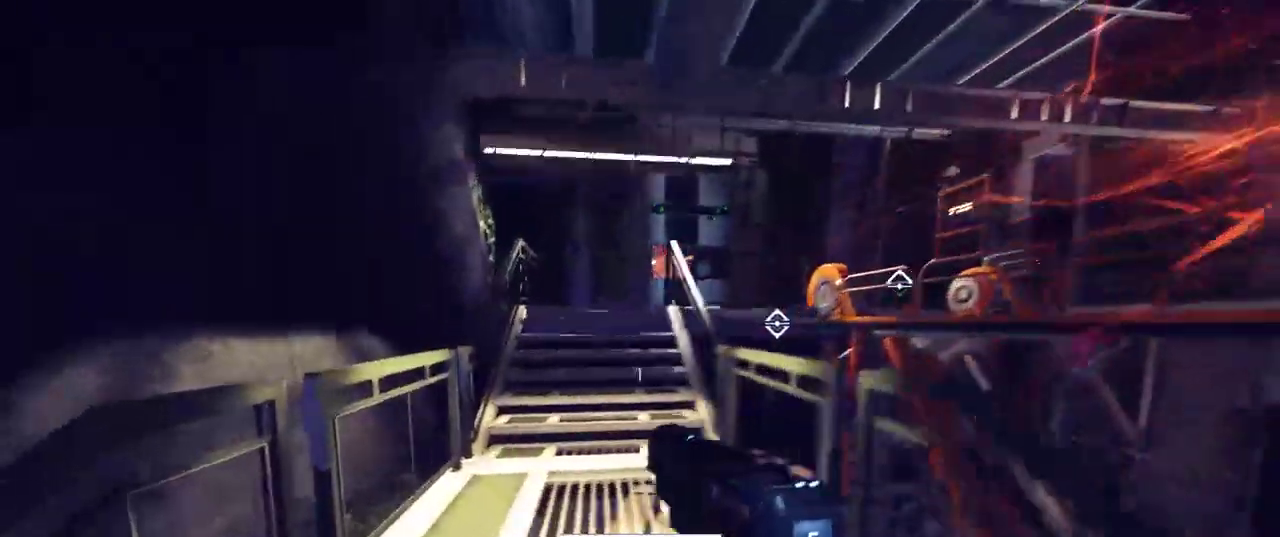
{"keys": ["shift", "w"], "mouse": [], "events": []}
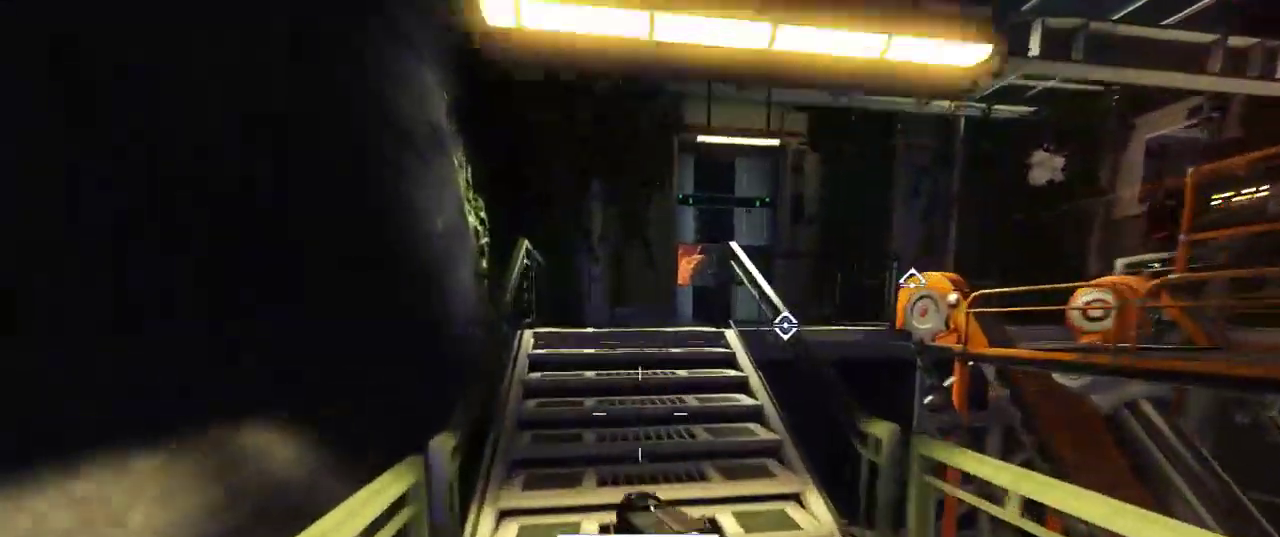
{"keys": ["shift", "w"], "mouse": [], "events": []}
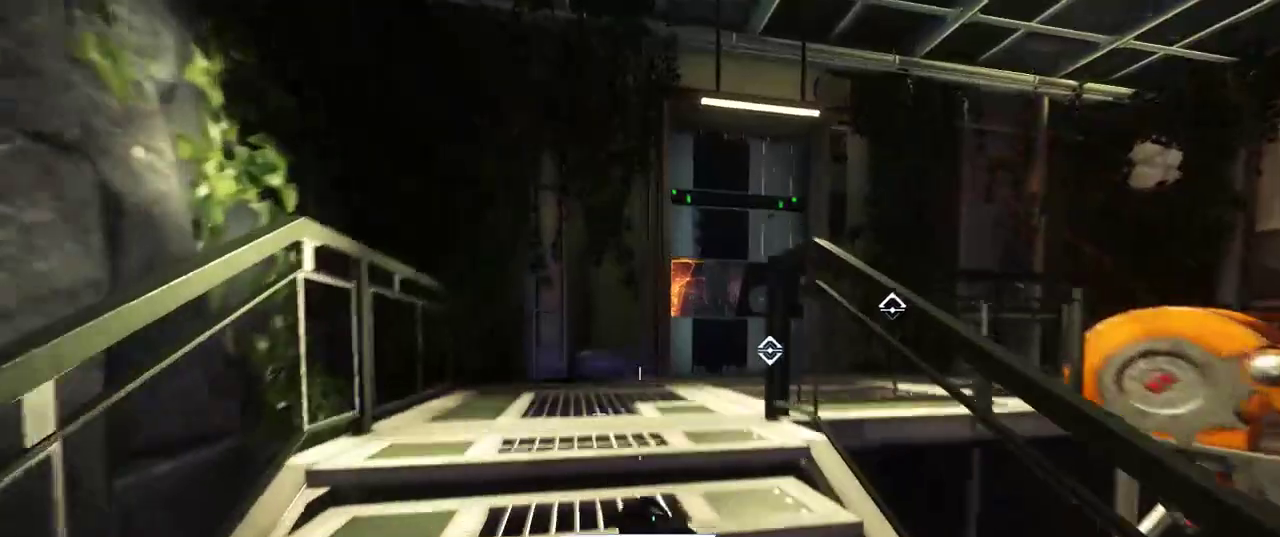
{"keys": ["shift", "w"], "mouse": [], "events": []}
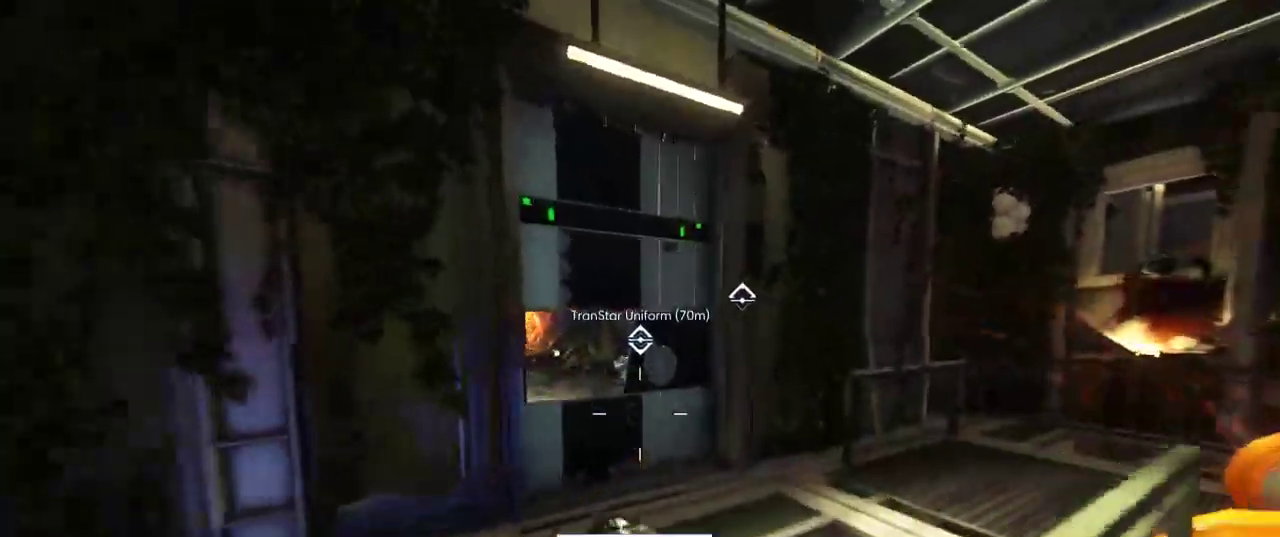
{"keys": ["shift", "w"], "mouse": [], "events": []}
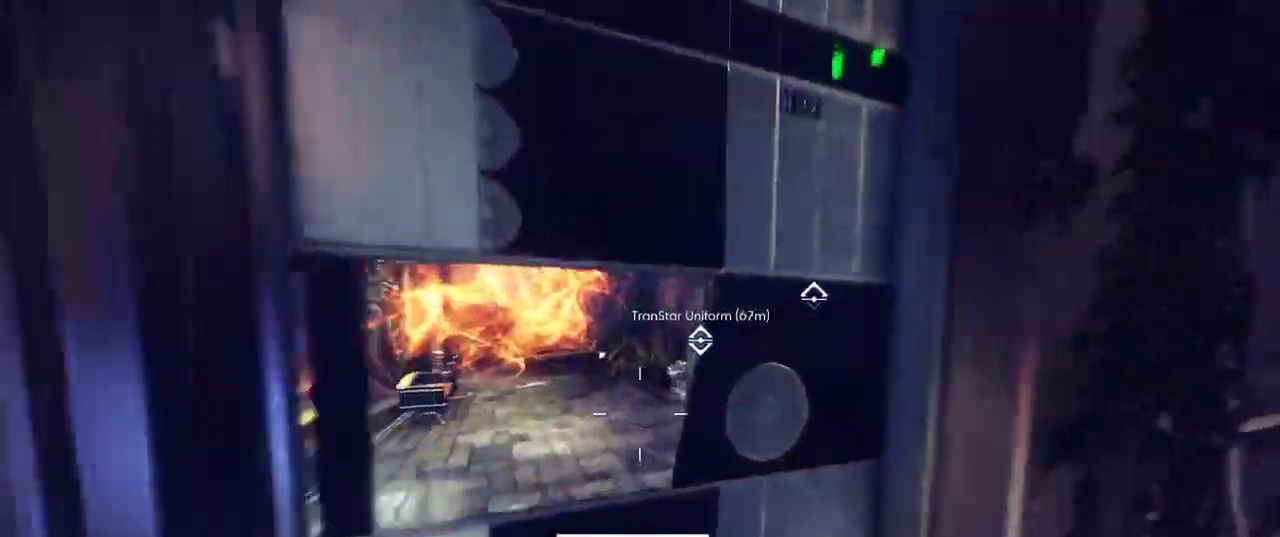
{"keys": ["shift", "w"], "mouse": [], "events": []}
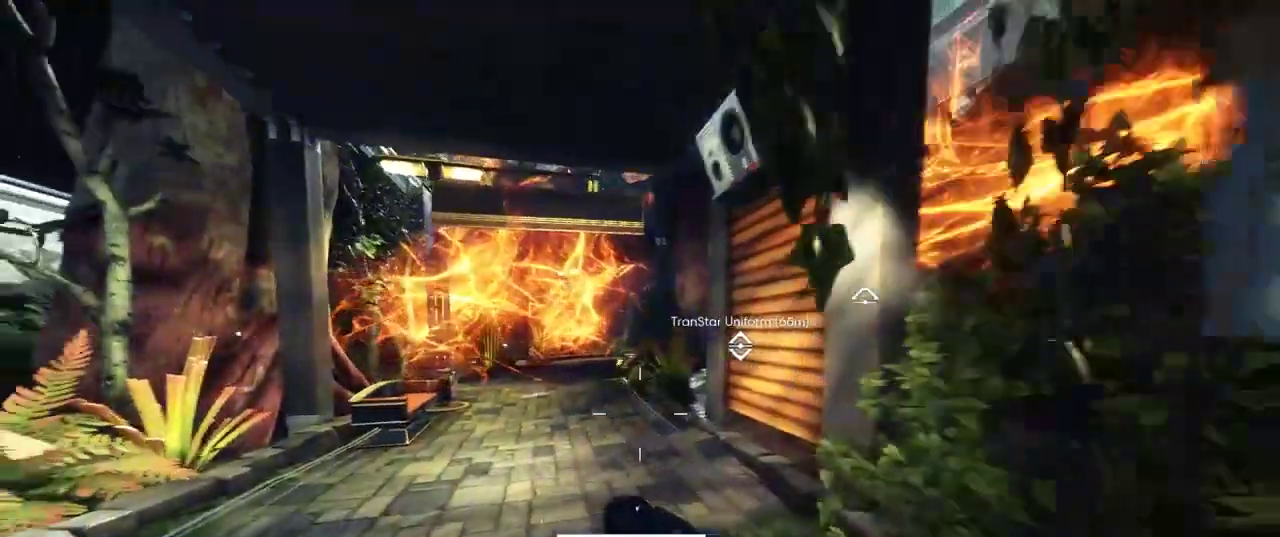
{"keys": ["shift", "w"], "mouse": [], "events": [[17, "a", "down"], [184, "a", "up"]]}
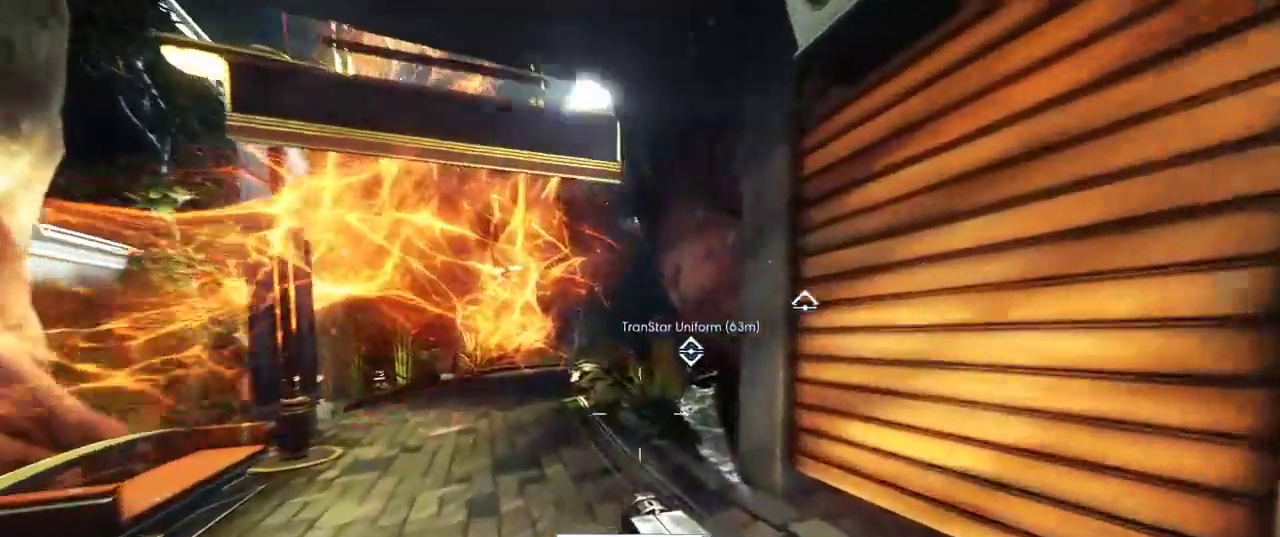
{"keys": ["shift", "w"], "mouse": [], "events": []}
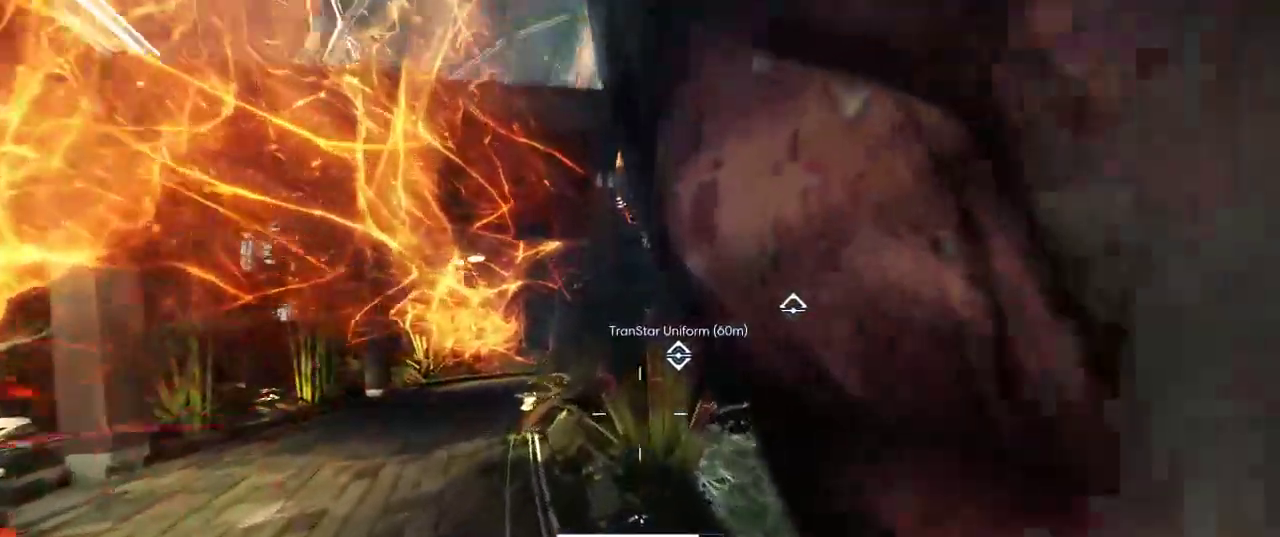
{"keys": ["shift", "w"], "mouse": [], "events": []}
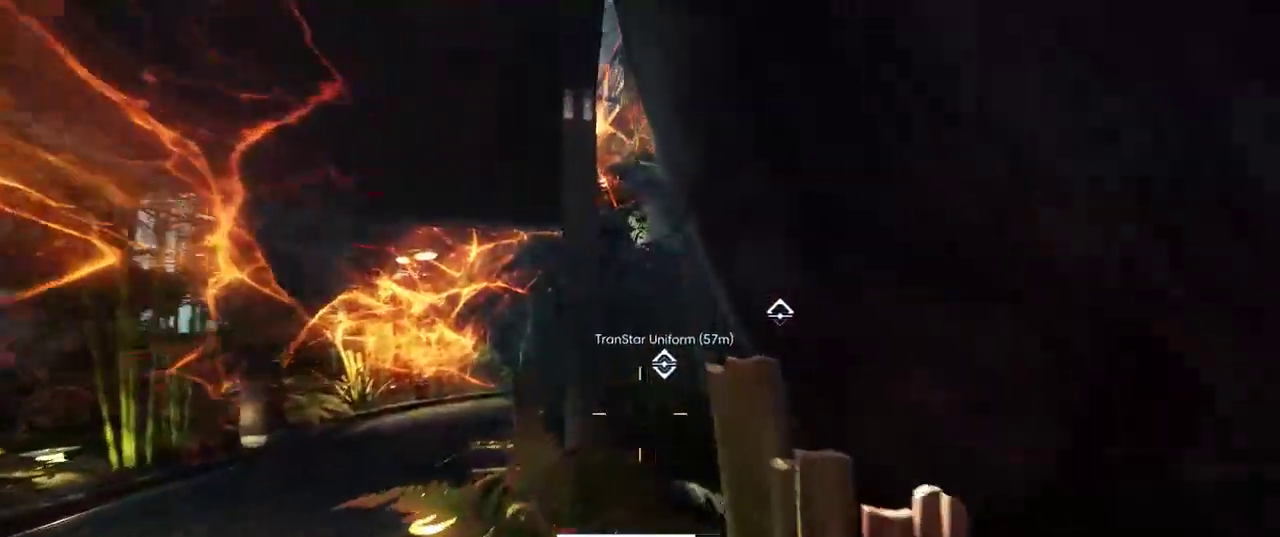
{"keys": ["shift", "w"], "mouse": [], "events": []}
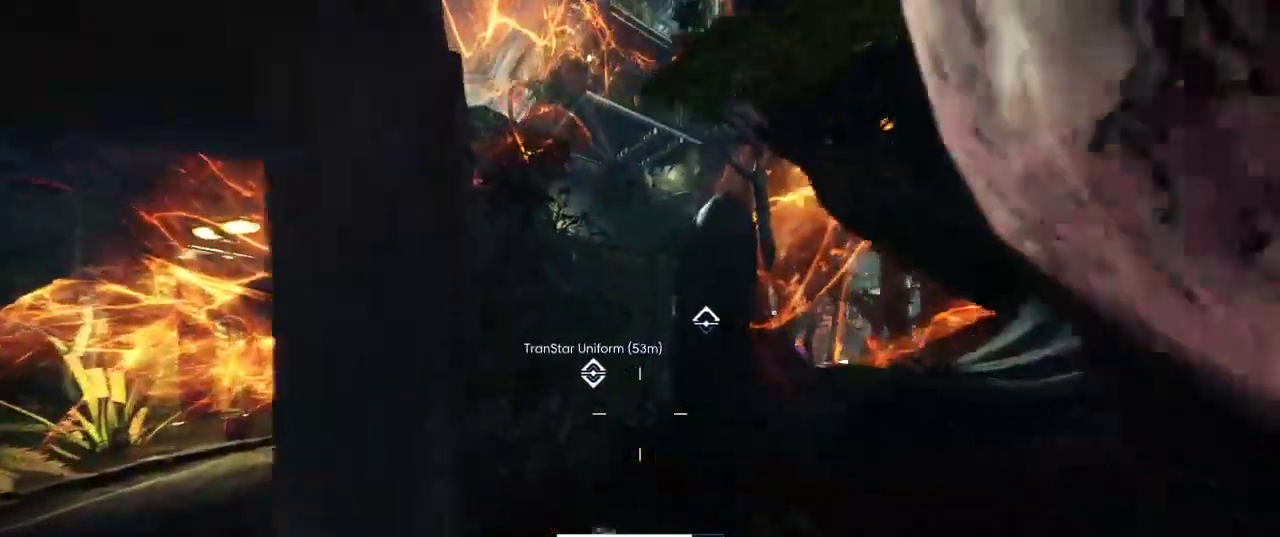
{"keys": ["d", "shift", "w"], "mouse": [], "events": [[400, "d", "down"]]}